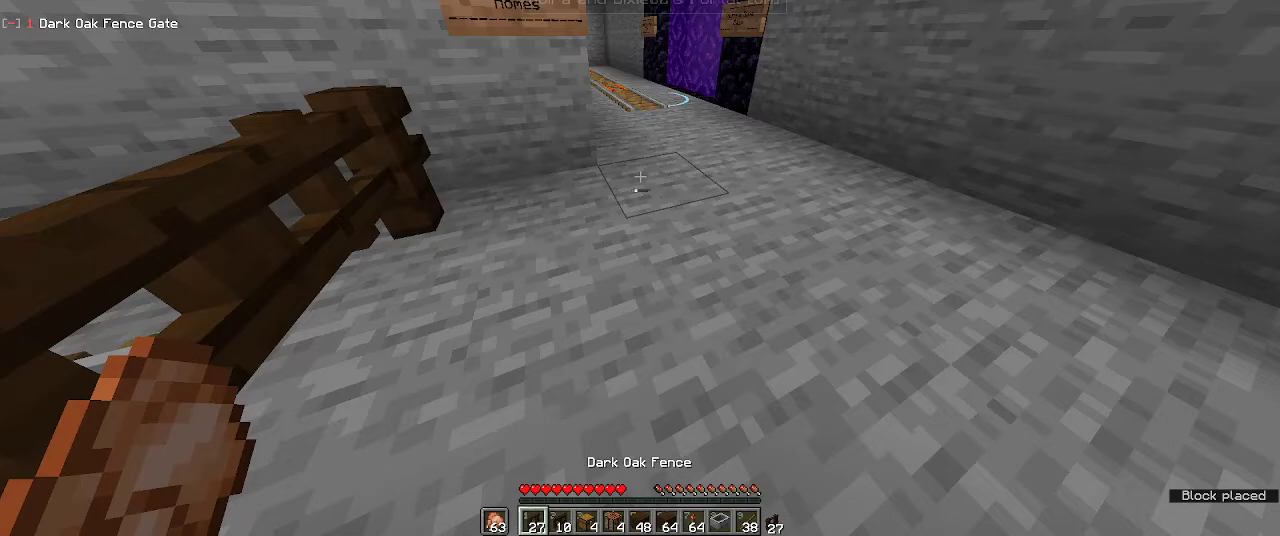
Gameplay with keyboard and mouse; each line is a JSON object with the keys and mouse buttons held at the frame after it. "events" lists presses ("down") and releases ("up") of "a", "d", "s", "w", "mouse_left" and "mouse_right" between this image and that frame as [ms after this image, input, new state], when the widget could be followed in between. "mouse_left", "mouse_right" = the "left", "right" buttons of the "mouse" list. No other keys are recorded. Fast repeated clicks can show as one long hold. Mouse movement is not recorded.
{"keys": [], "mouse": ["right"], "events": [[67, "mouse_right", "down"]]}
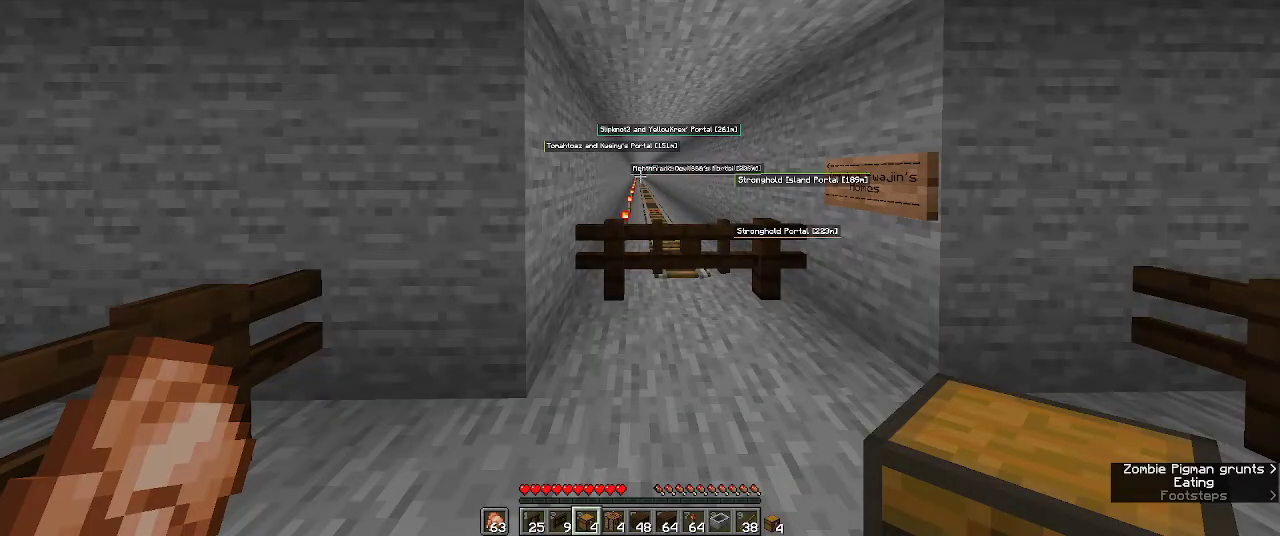
{"keys": [], "mouse": ["right"], "events": []}
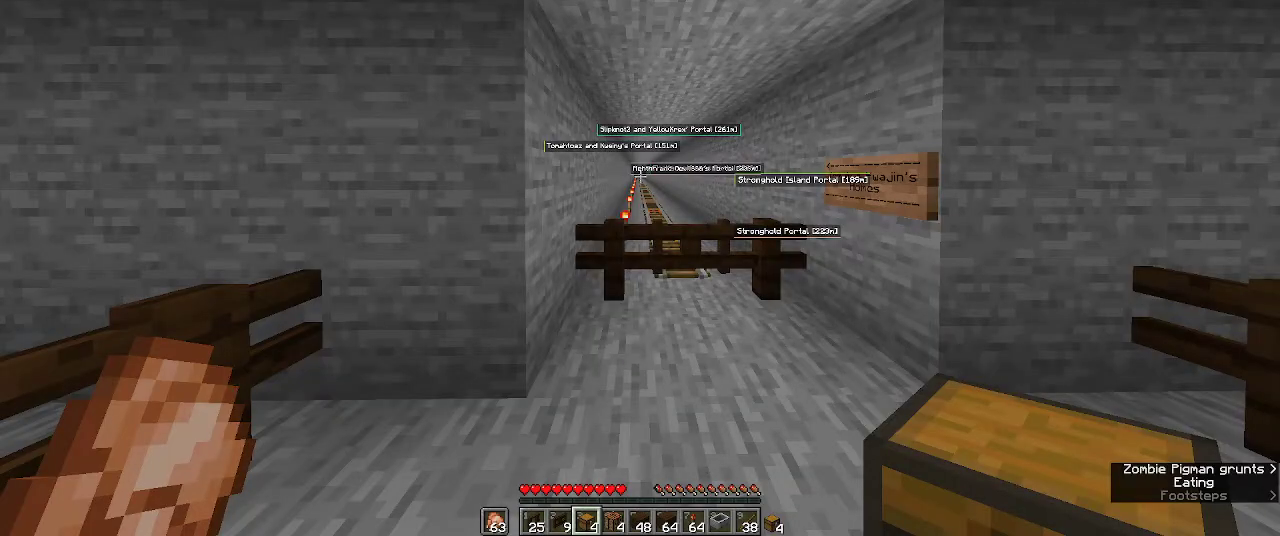
{"keys": [], "mouse": ["right"], "events": []}
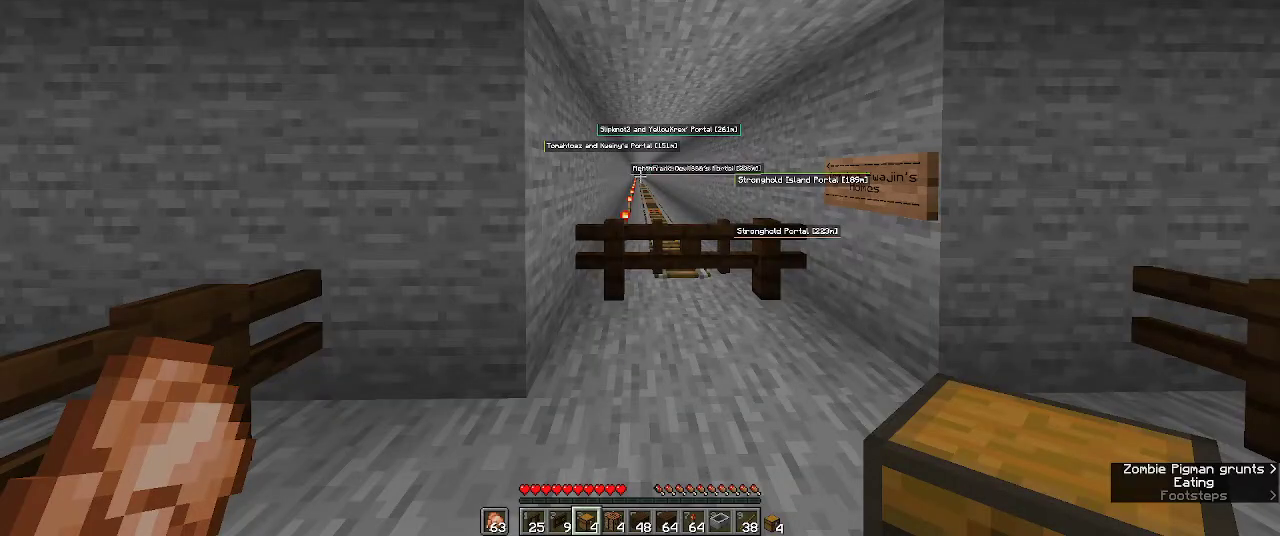
{"keys": [], "mouse": ["right"], "events": []}
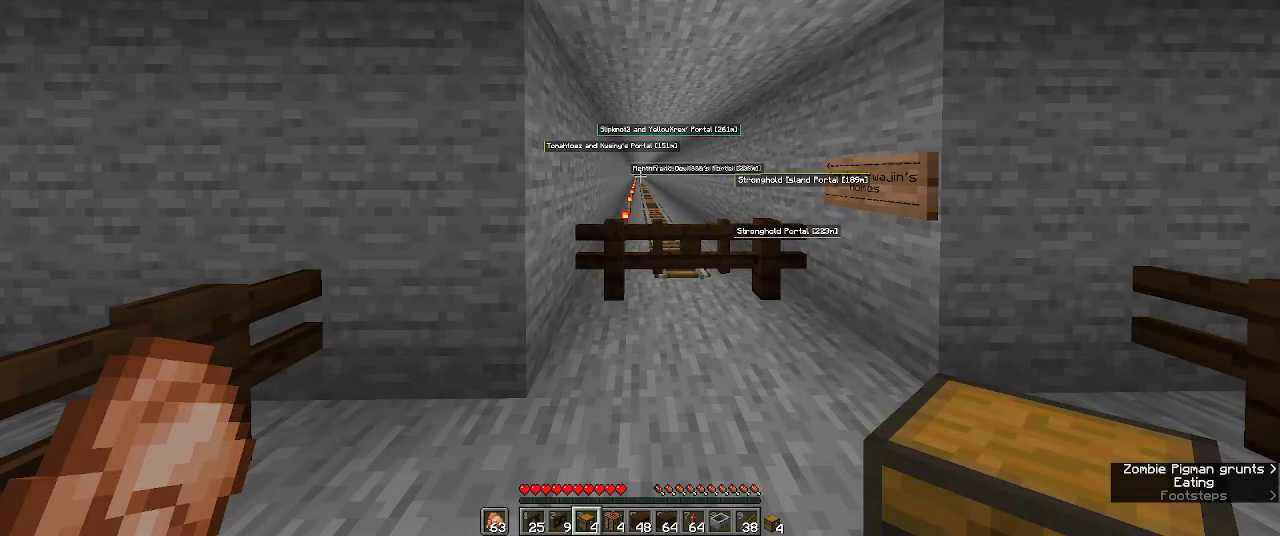
{"keys": [], "mouse": ["right"], "events": []}
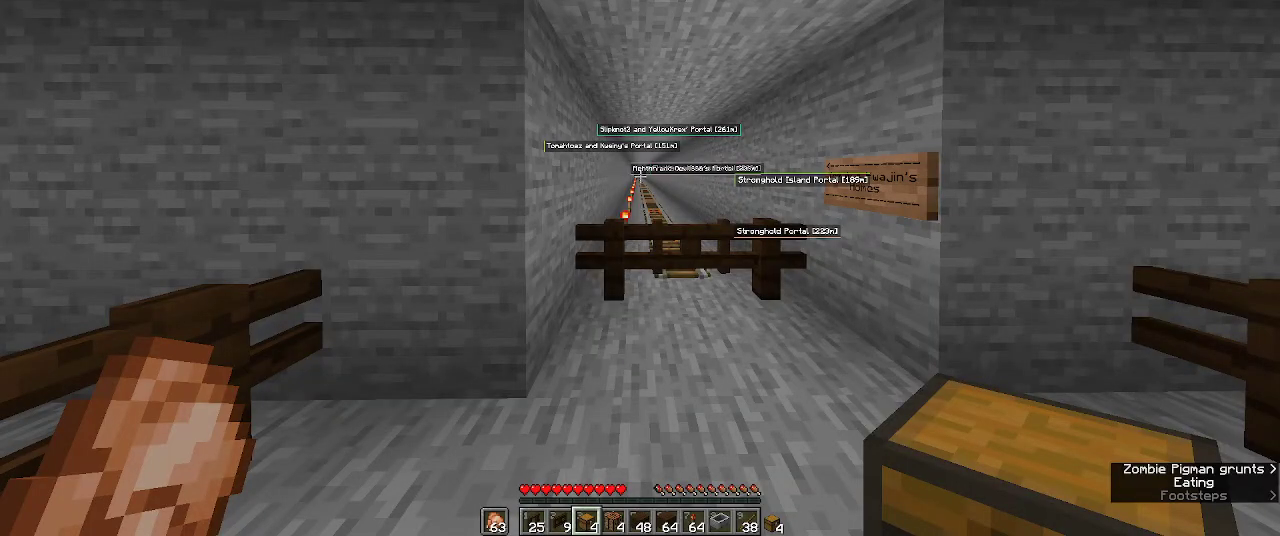
{"keys": [], "mouse": ["right"], "events": []}
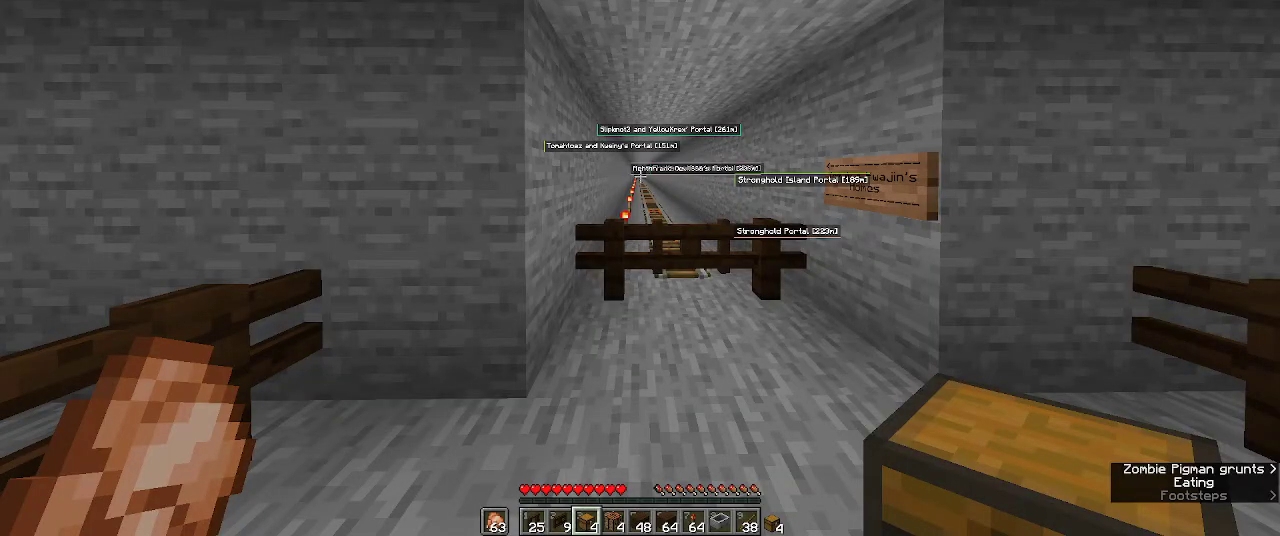
{"keys": [], "mouse": [], "events": [[467, "mouse_right", "up"]]}